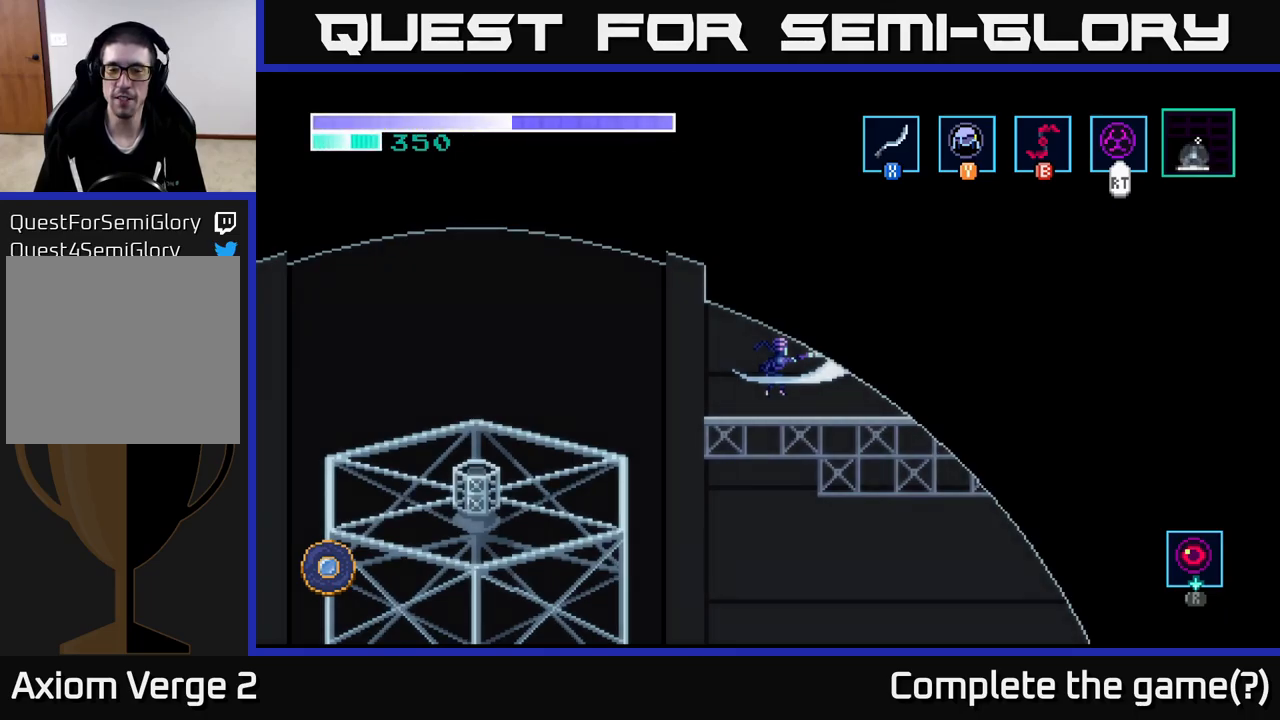
Gameplay with a controller (Xbox layout); each line is a JSON object with the inputs held at the frame after it. "events" lists button and stick changes between this image and that frame as [ms after this image, input, new state], when the widget could be followed in between.
{"buttons": [], "left_stick": "center", "right_stick": "center", "events": []}
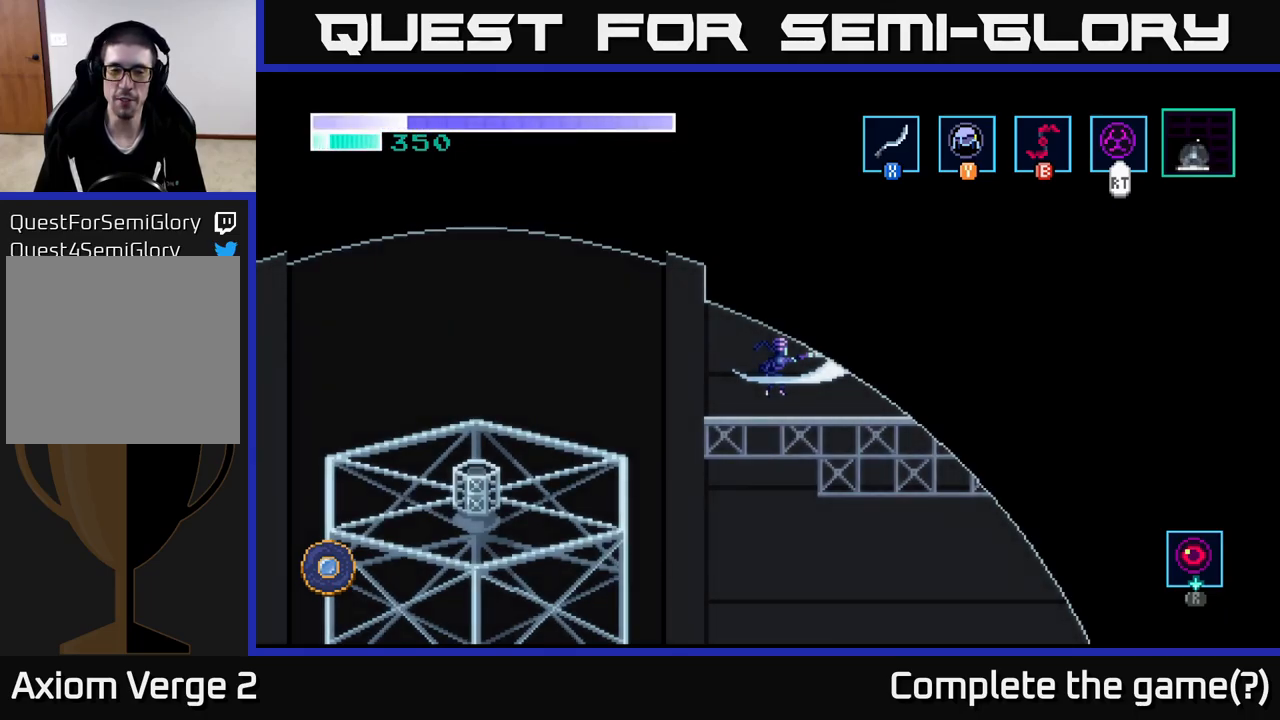
{"buttons": ["A"], "left_stick": "center", "right_stick": "center", "events": [[133, "A", "down"], [300, "A", "up"], [467, "A", "down"]]}
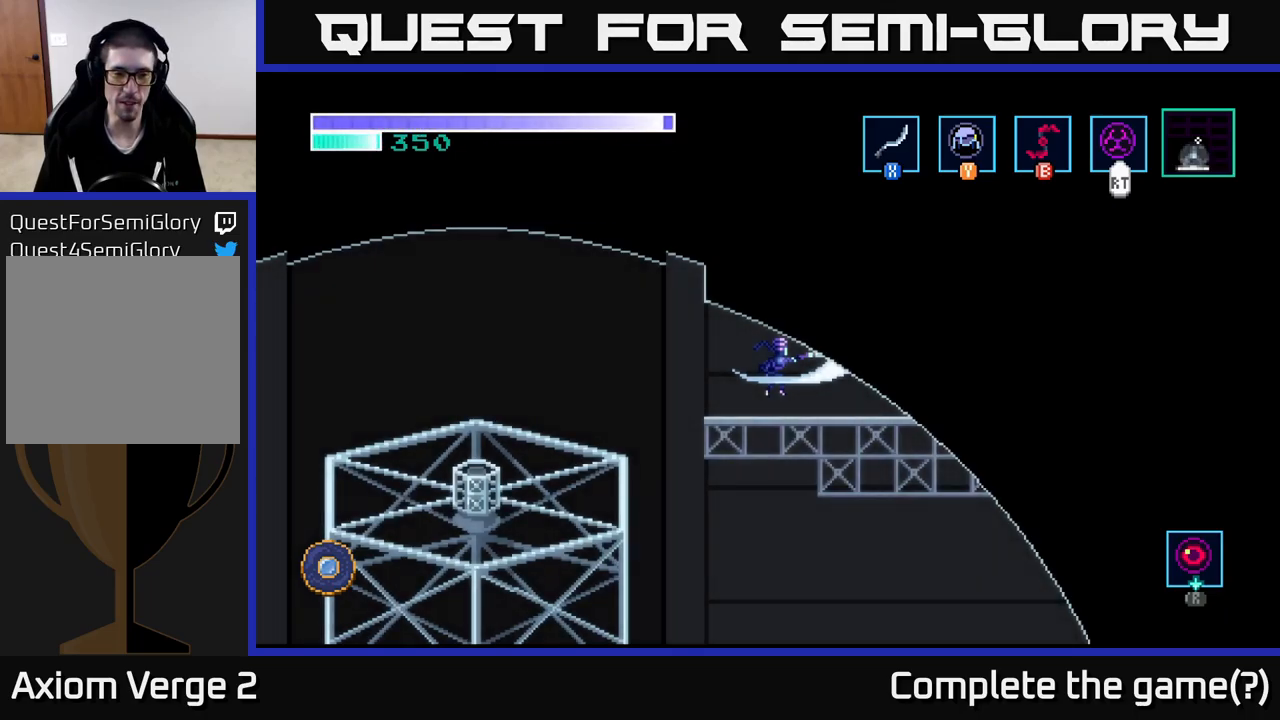
{"buttons": ["A"], "left_stick": "center", "right_stick": "center", "events": [[117, "A", "up"], [433, "A", "down"]]}
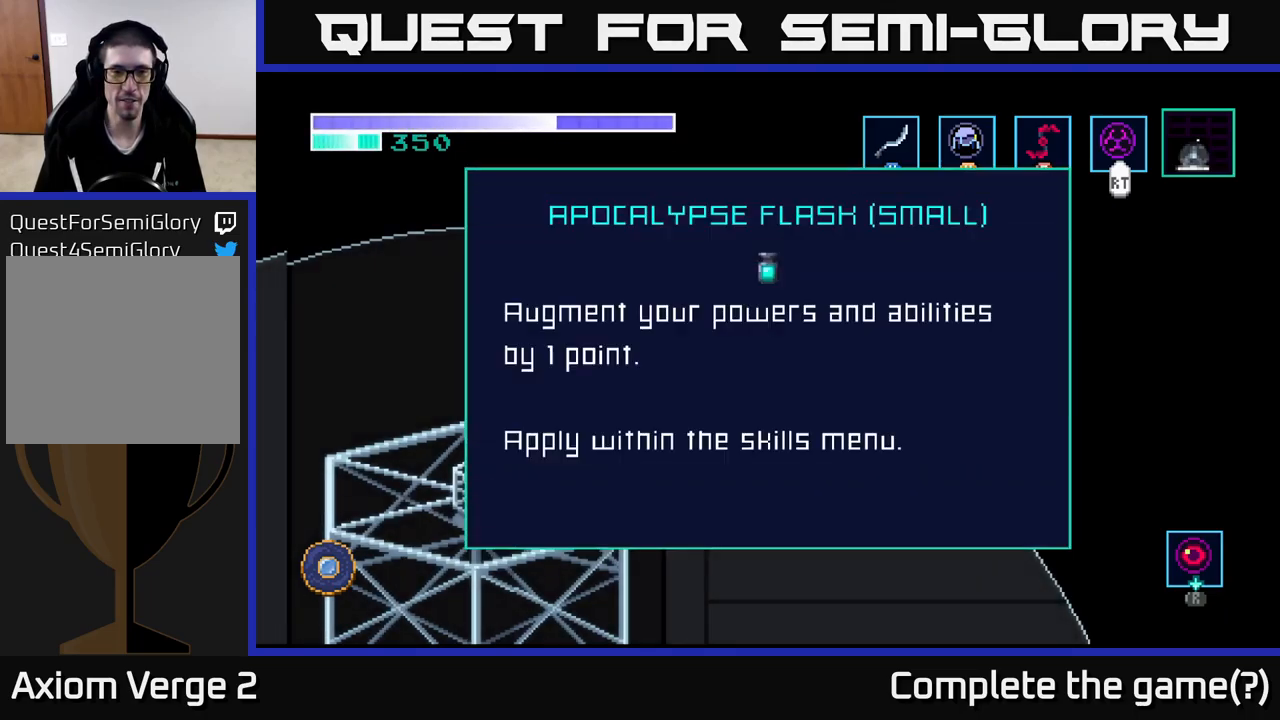
{"buttons": [], "left_stick": "center", "right_stick": "center", "events": [[33, "A", "up"], [283, "A", "down"], [417, "A", "up"]]}
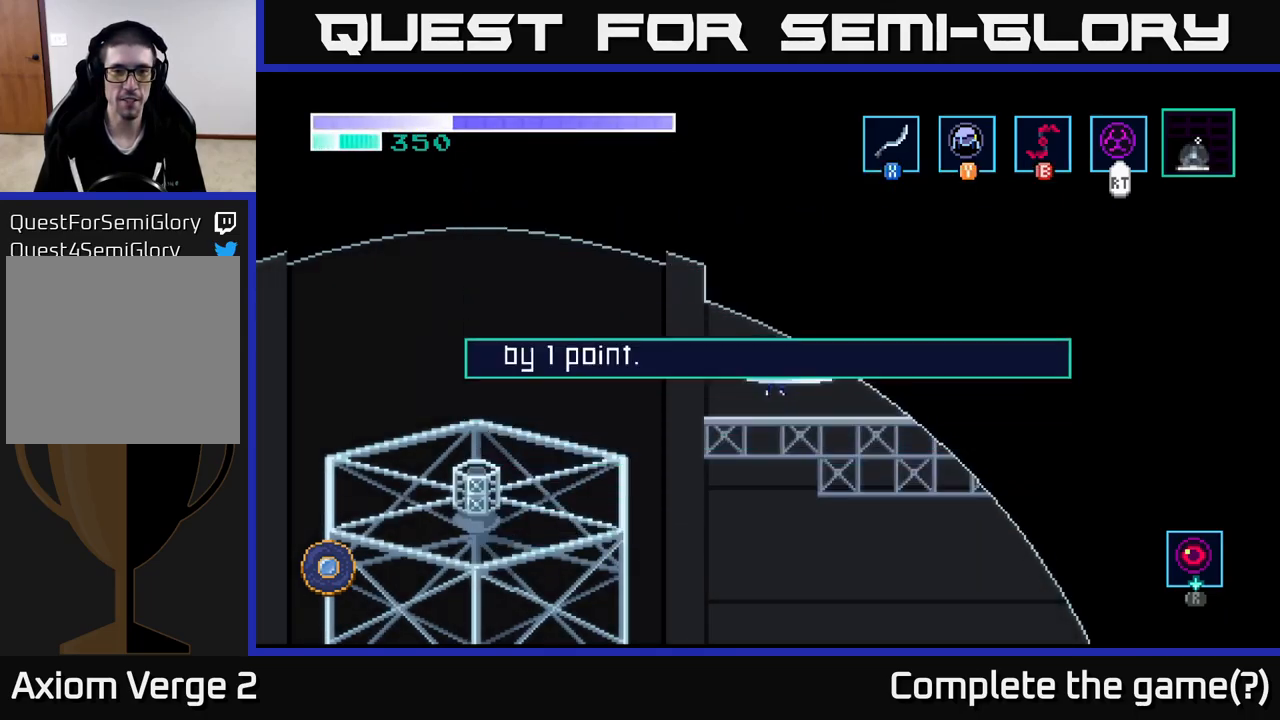
{"buttons": ["A"], "left_stick": "left", "right_stick": "center", "events": [[33, "left_stick", "left"], [400, "A", "down"]]}
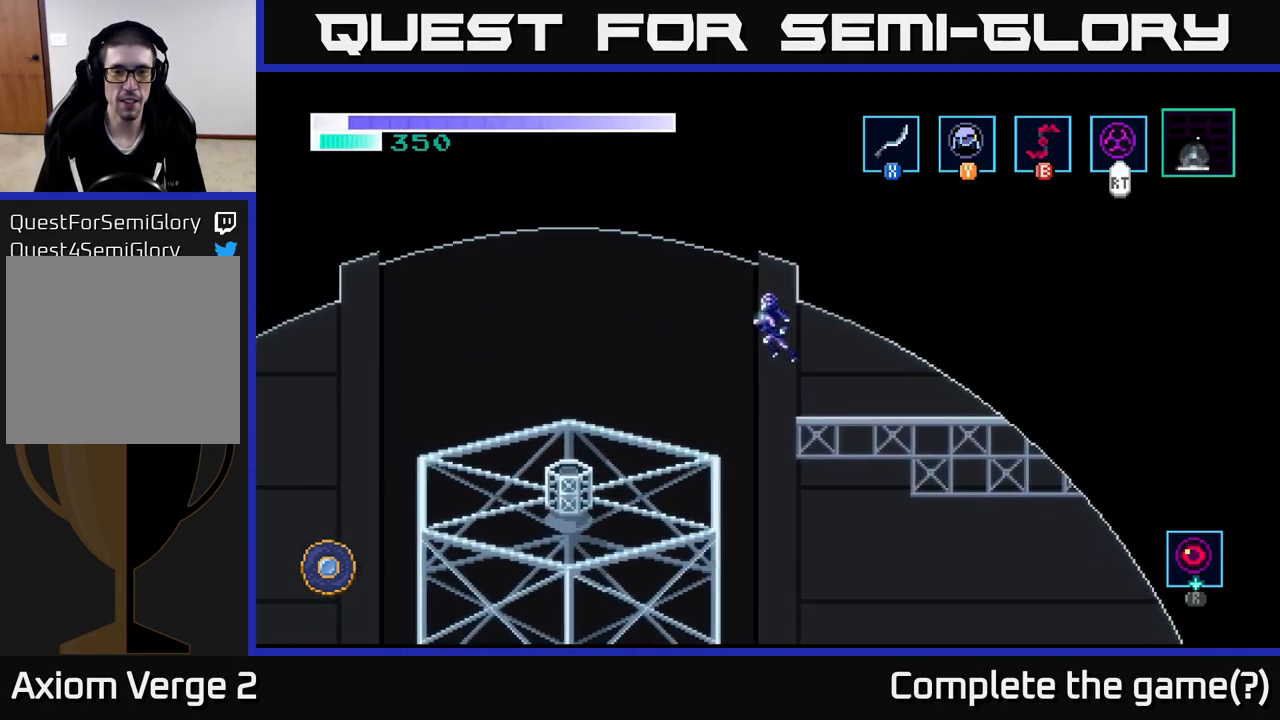
{"buttons": [], "left_stick": "left", "right_stick": "center", "events": [[33, "A", "up"]]}
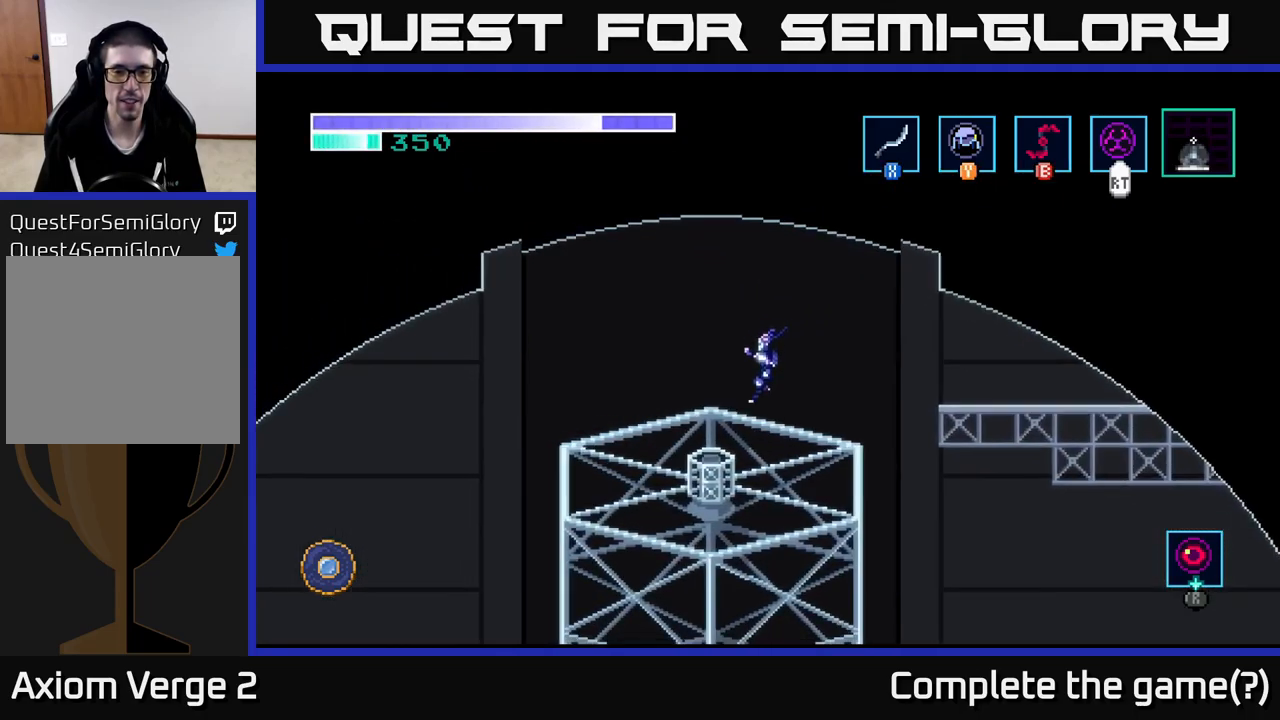
{"buttons": [], "left_stick": "left", "right_stick": "center", "events": [[183, "left_stick", "center"], [467, "left_stick", "left"]]}
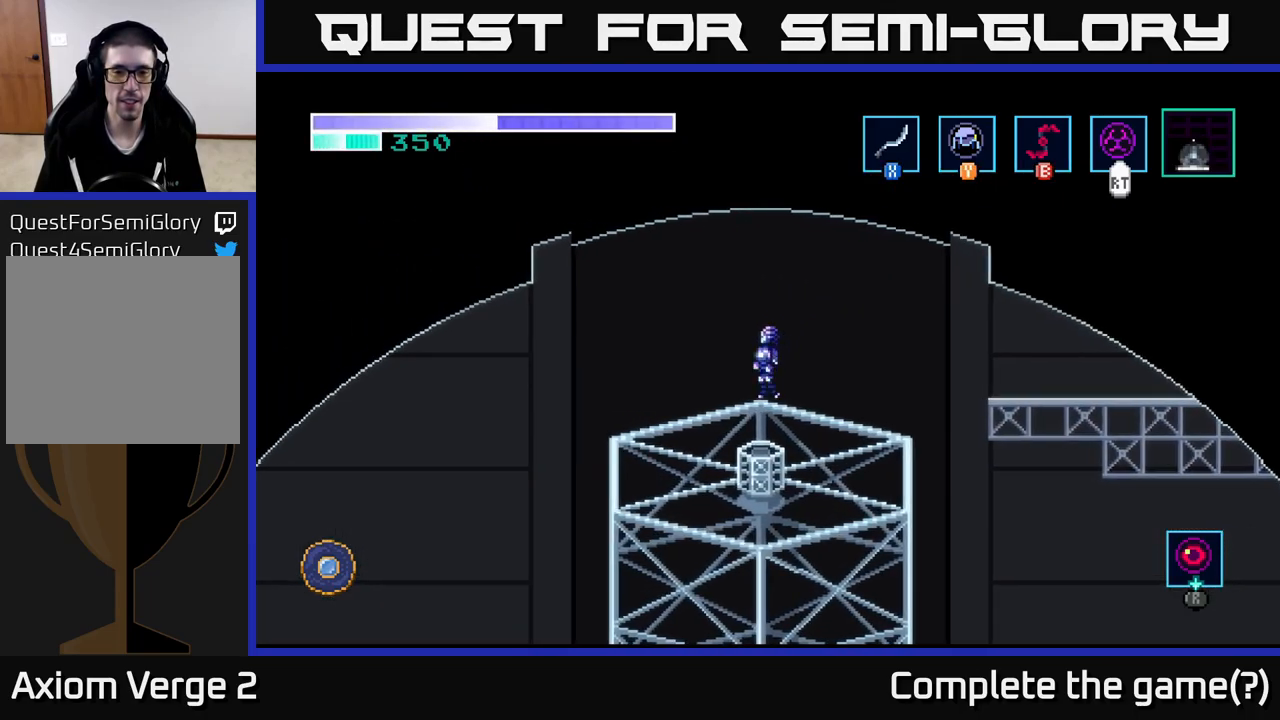
{"buttons": [], "left_stick": "down", "right_stick": "center", "events": [[83, "left_stick", "center"], [383, "left_stick", "down"]]}
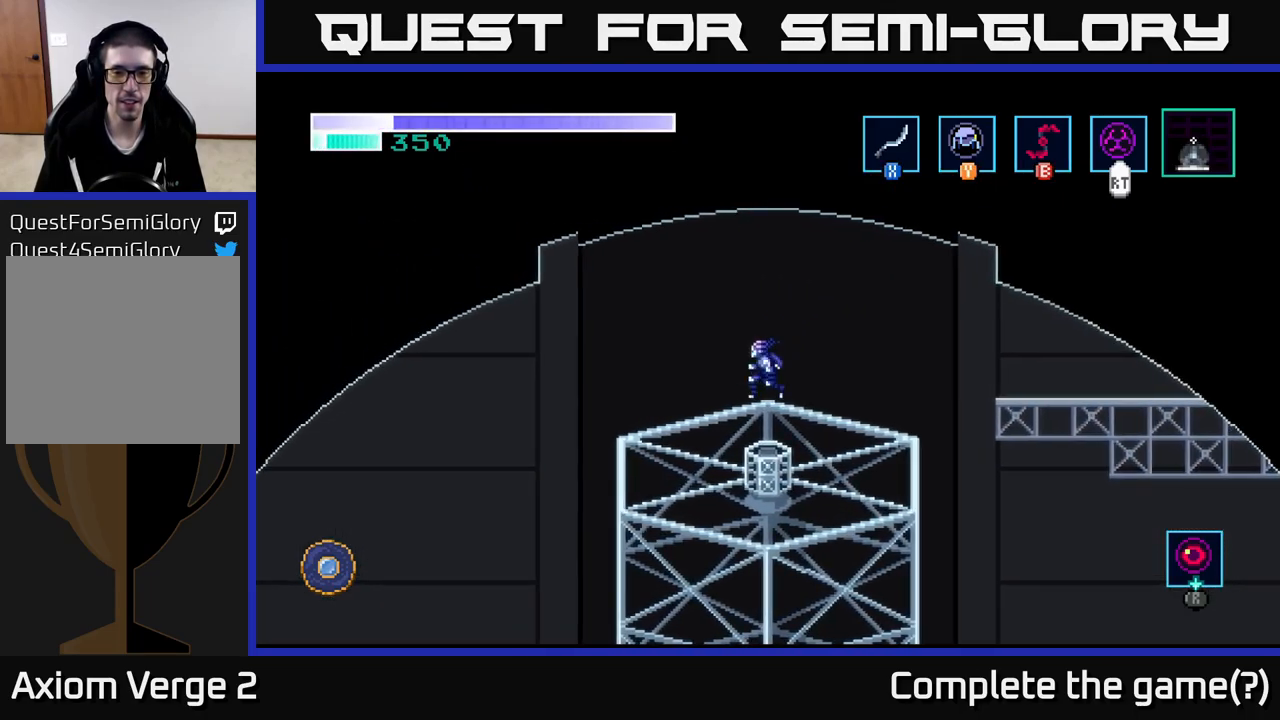
{"buttons": [], "left_stick": "center", "right_stick": "center", "events": [[483, "left_stick", "center"]]}
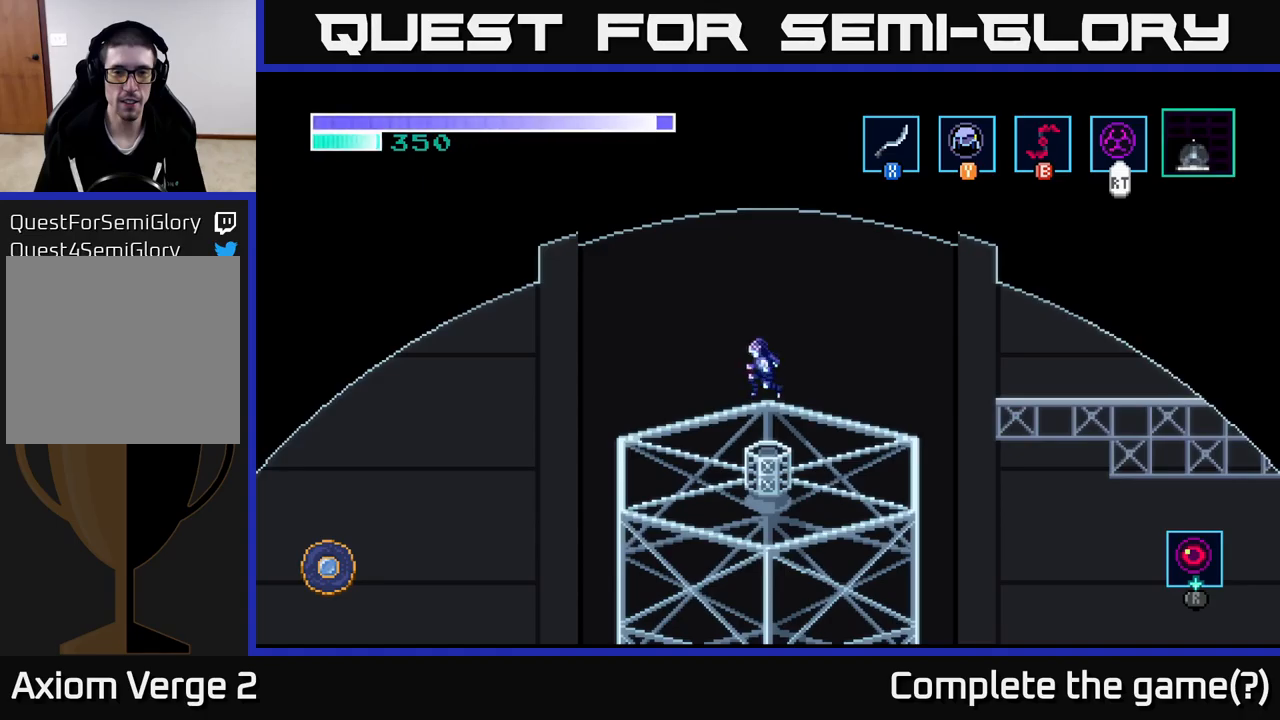
{"buttons": [], "left_stick": "center", "right_stick": "center", "events": []}
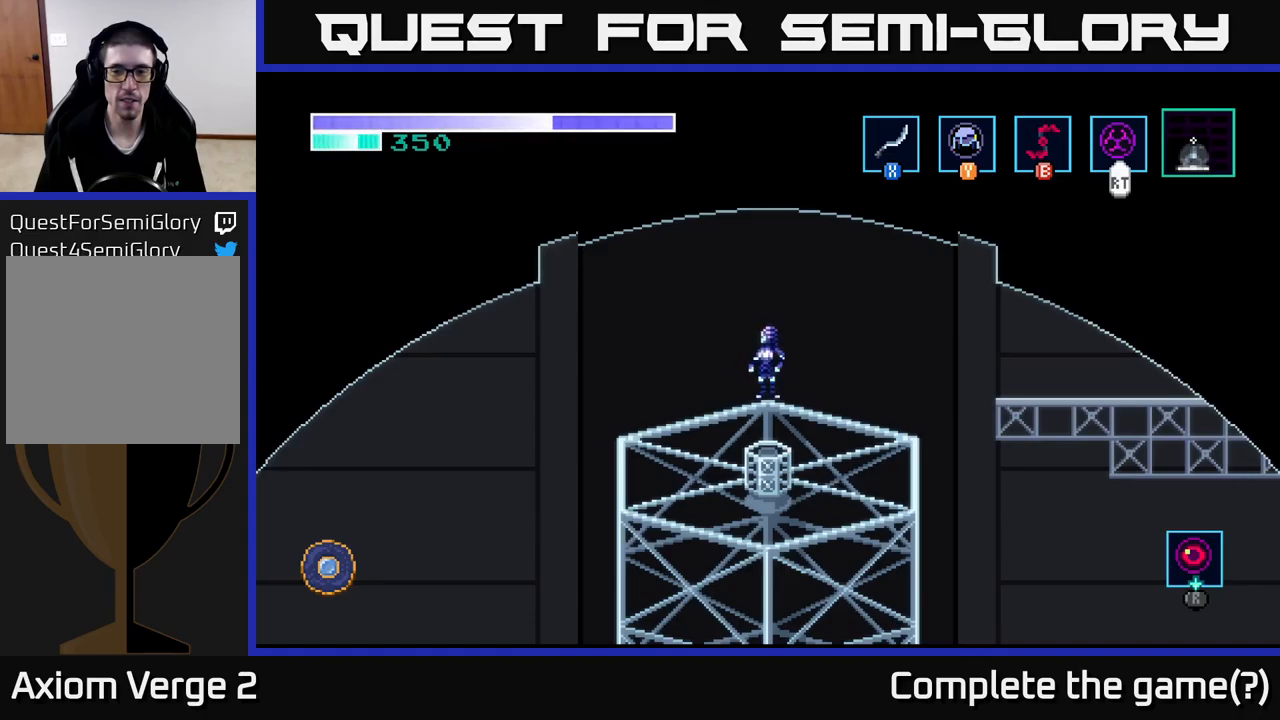
{"buttons": [], "left_stick": "center", "right_stick": "center", "events": []}
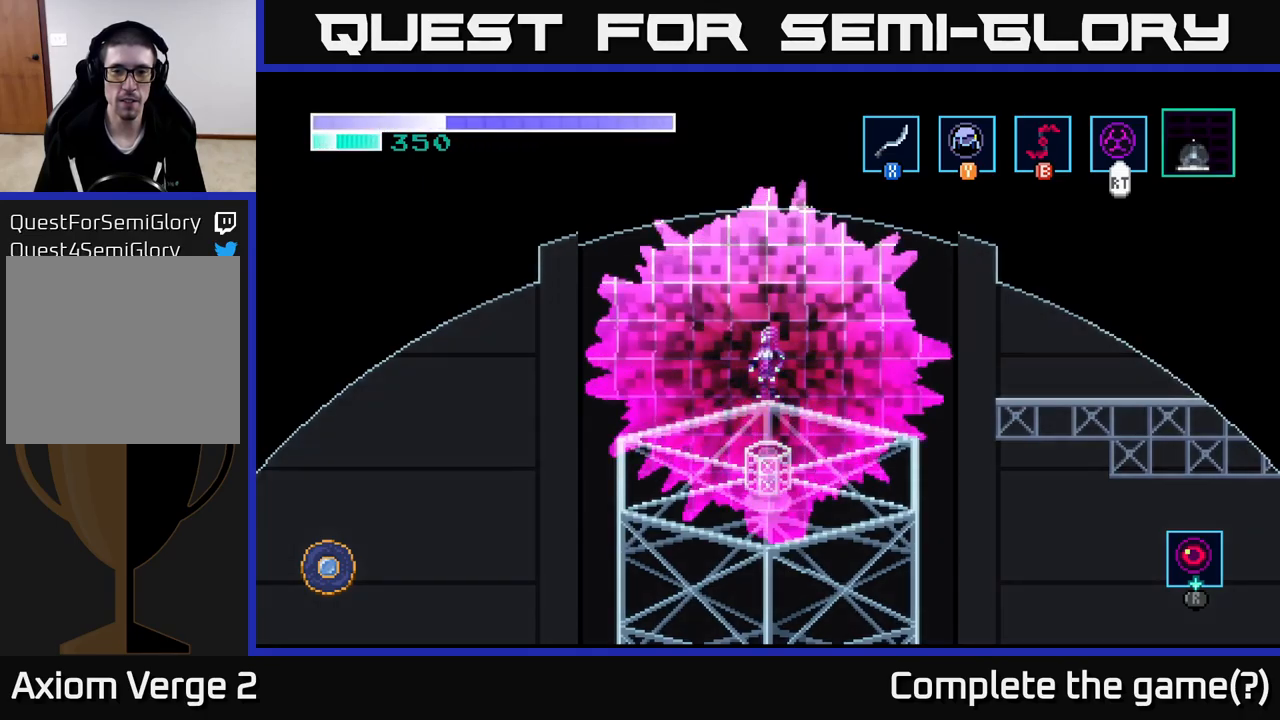
{"buttons": [], "left_stick": "right", "right_stick": "center", "events": [[433, "left_stick", "right"]]}
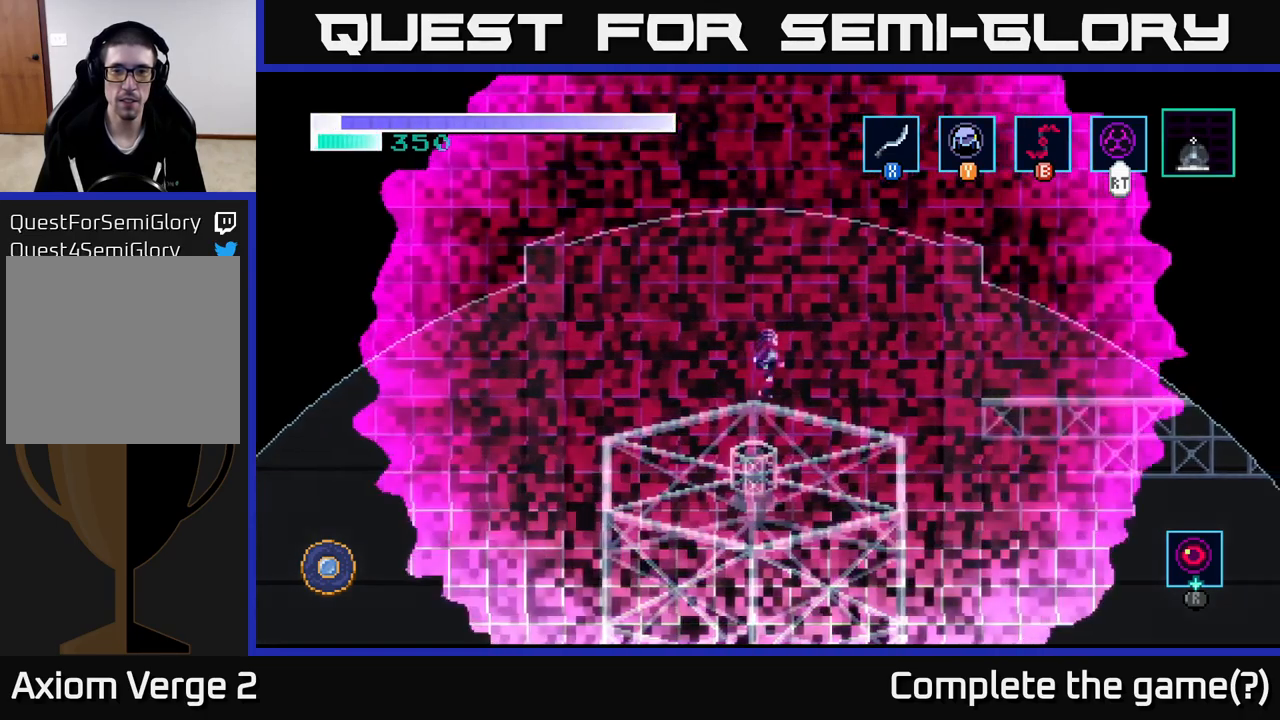
{"buttons": [], "left_stick": "right", "right_stick": "center", "events": [[200, "A", "down"], [267, "A", "up"]]}
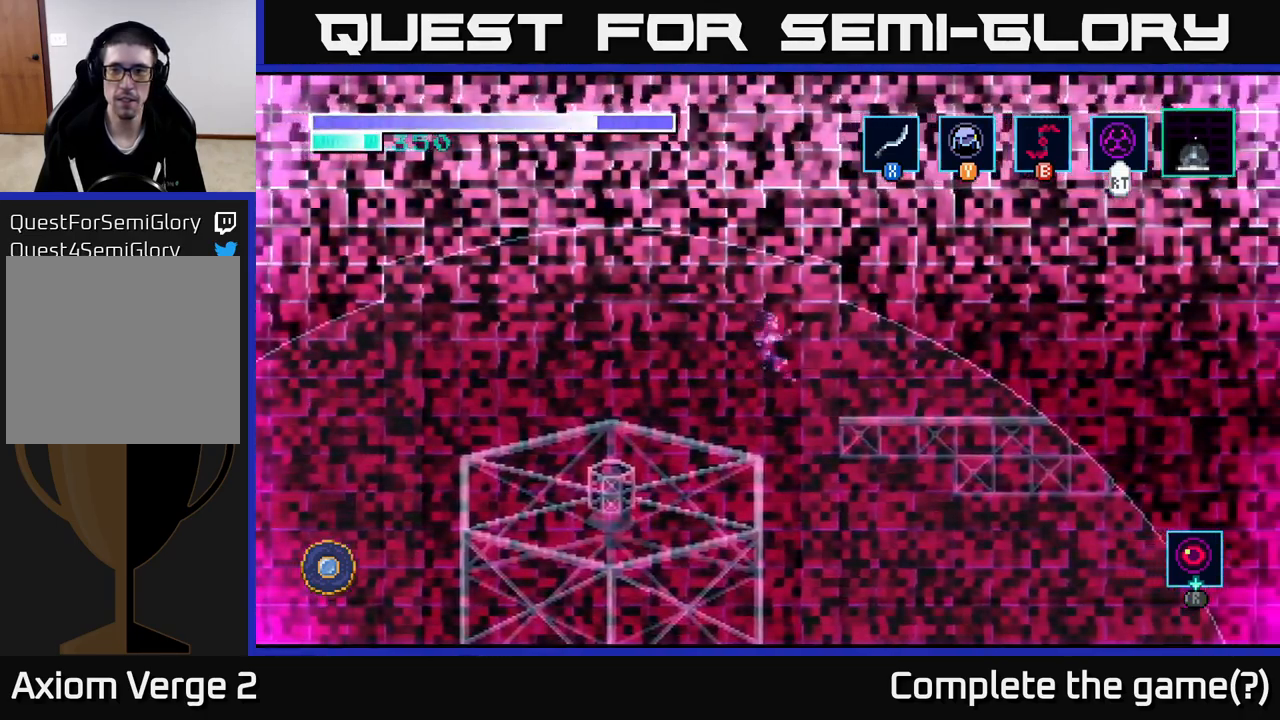
{"buttons": [], "left_stick": "center", "right_stick": "center", "events": [[83, "left_stick", "left"], [167, "left_stick", "down-right"], [233, "left_stick", "right"], [500, "left_stick", "center"]]}
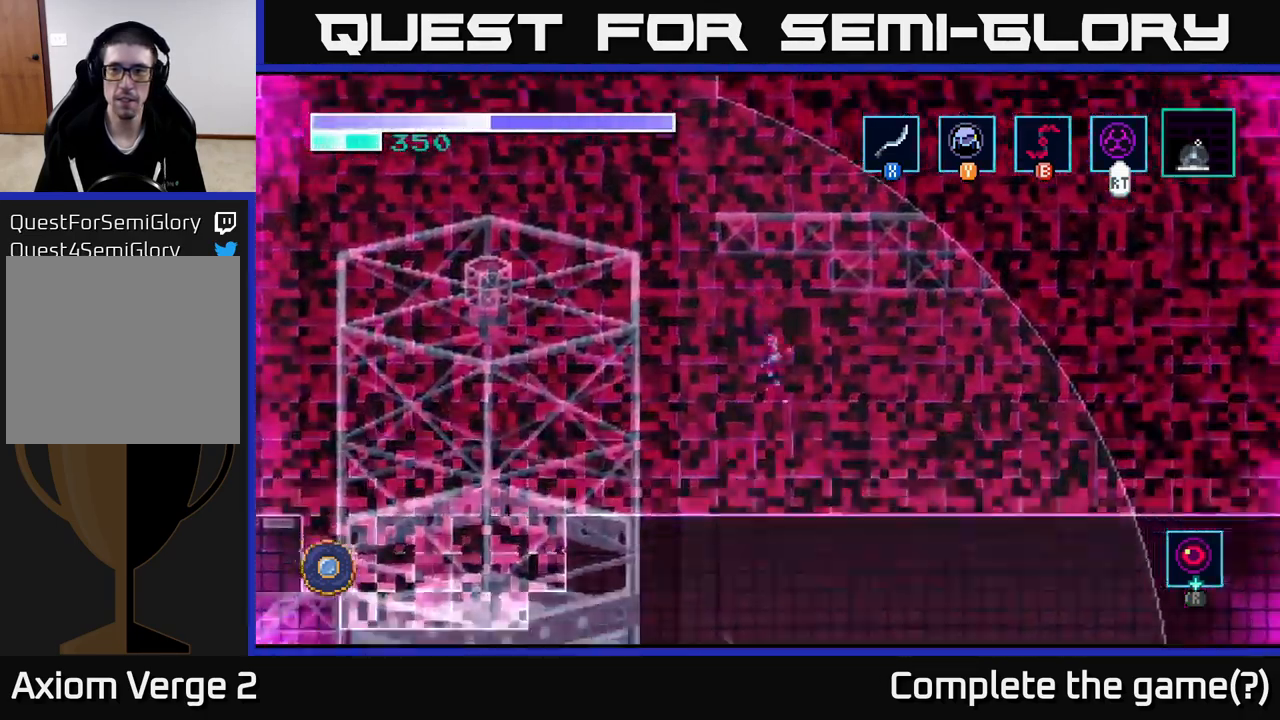
{"buttons": [], "left_stick": "right", "right_stick": "center", "events": [[50, "left_stick", "left"], [217, "left_stick", "center"], [300, "left_stick", "right"]]}
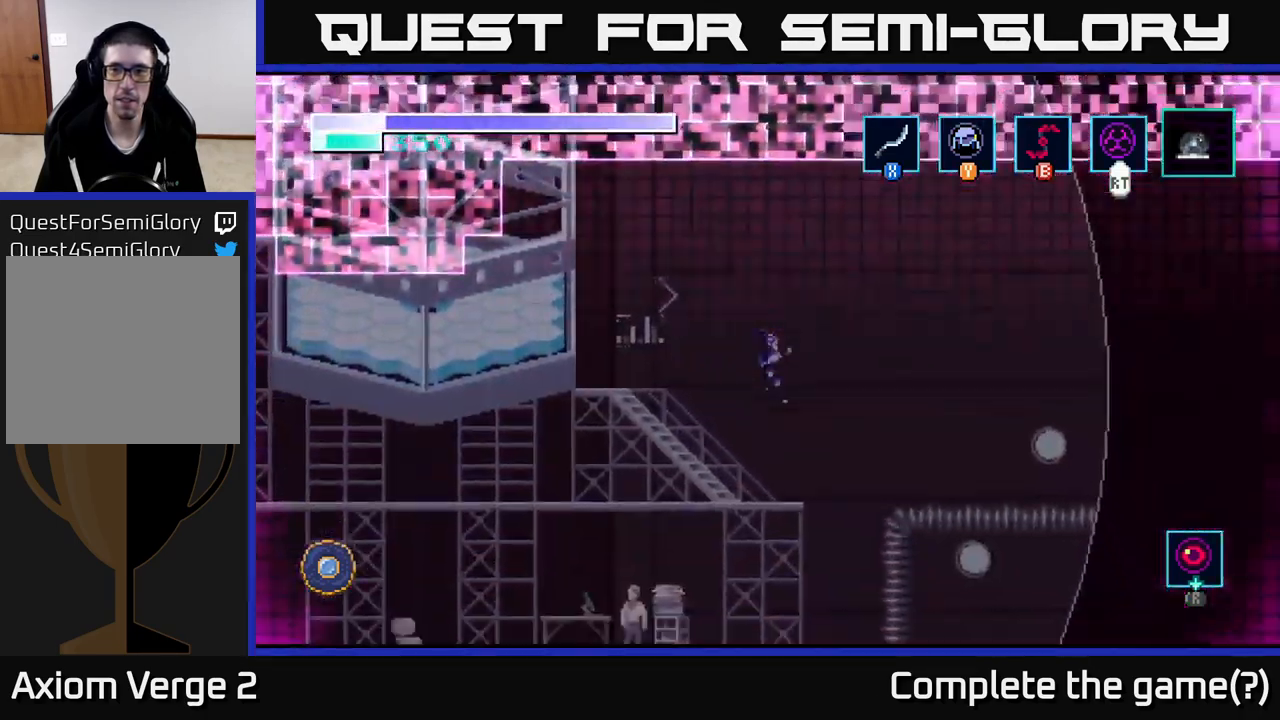
{"buttons": [], "left_stick": "left", "right_stick": "center", "events": [[400, "left_stick", "center"], [450, "left_stick", "left"]]}
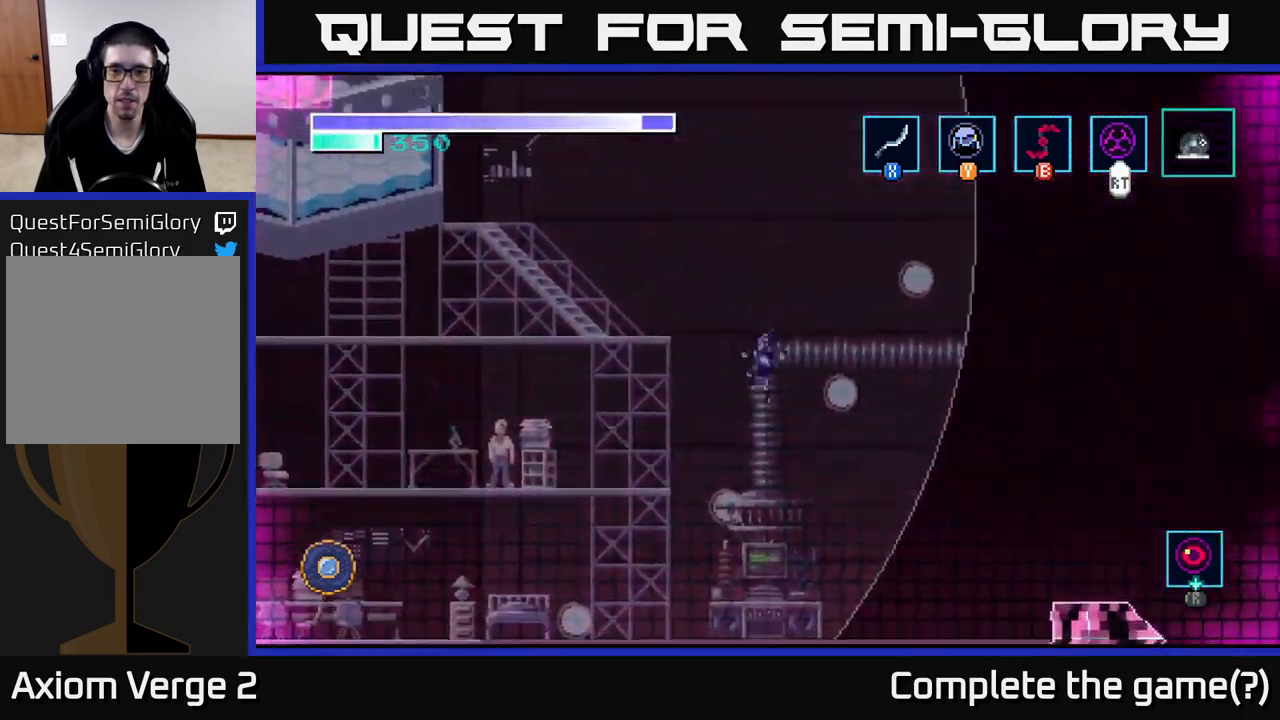
{"buttons": [], "left_stick": "center", "right_stick": "center", "events": [[367, "left_stick", "center"]]}
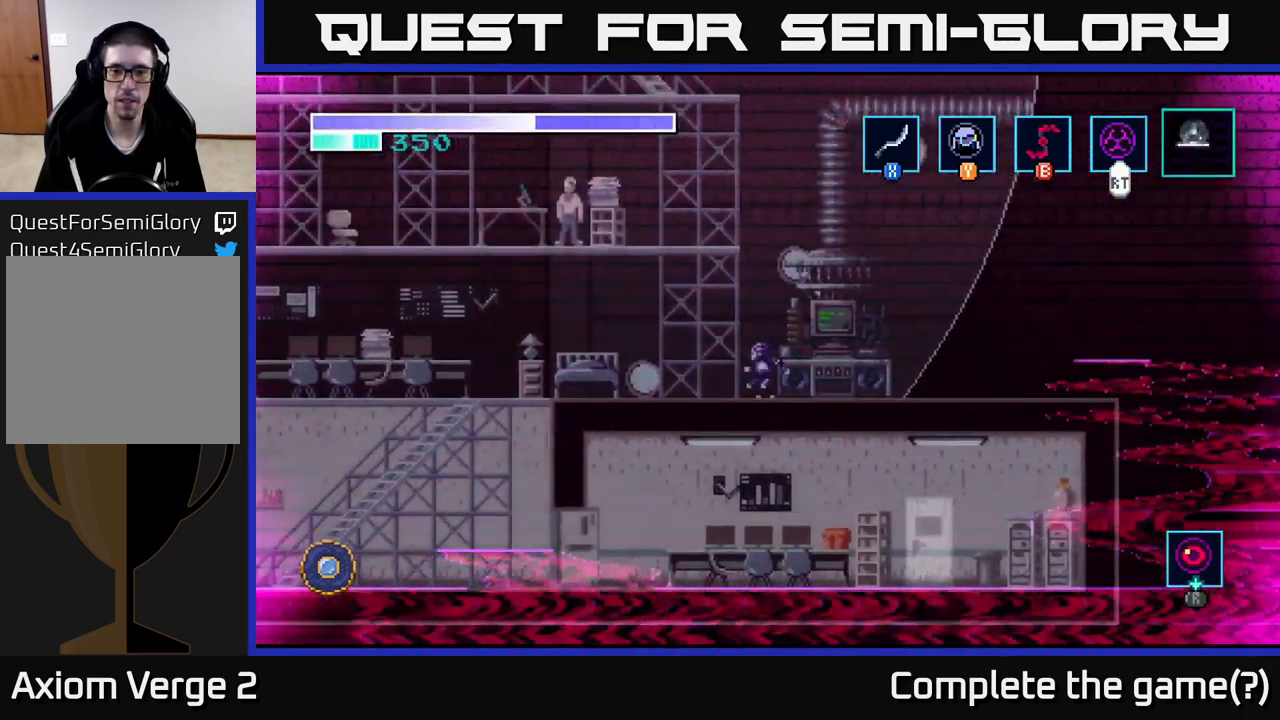
{"buttons": [], "left_stick": "left", "right_stick": "center", "events": [[33, "left_stick", "left"]]}
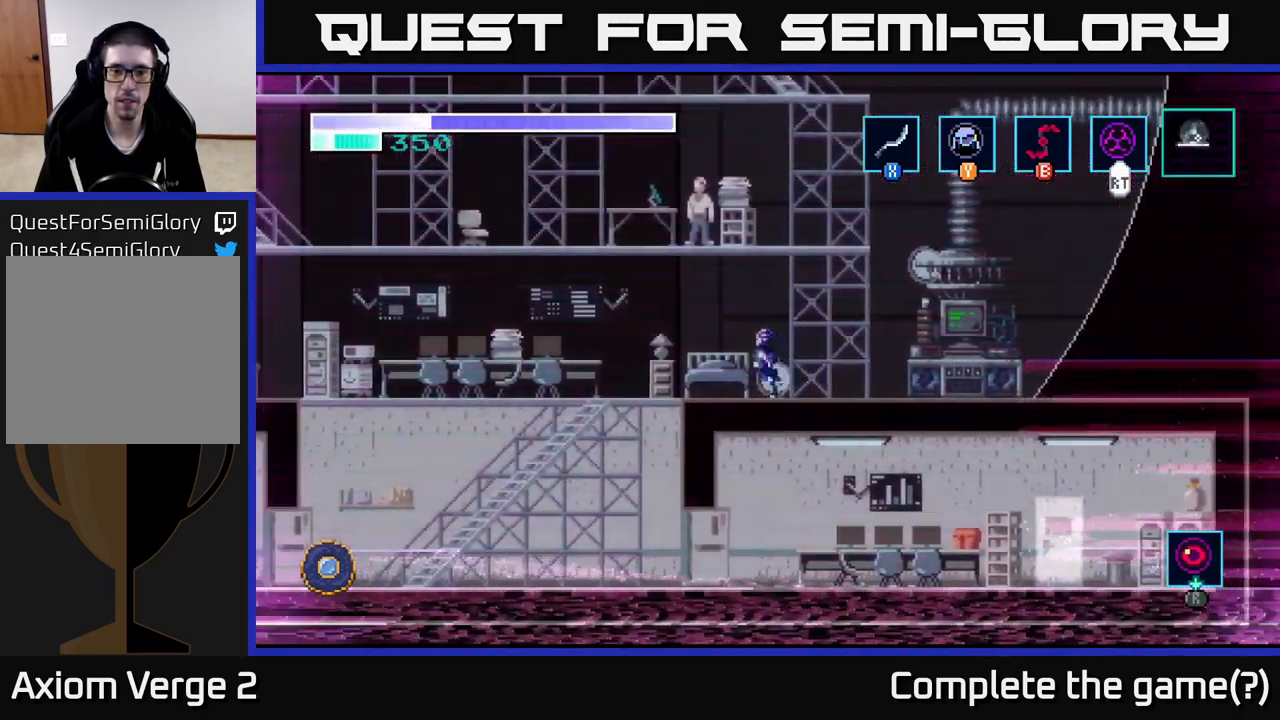
{"buttons": [], "left_stick": "down-left", "right_stick": "center", "events": [[17, "A", "down"], [83, "A", "up"], [484, "left_stick", "down-left"]]}
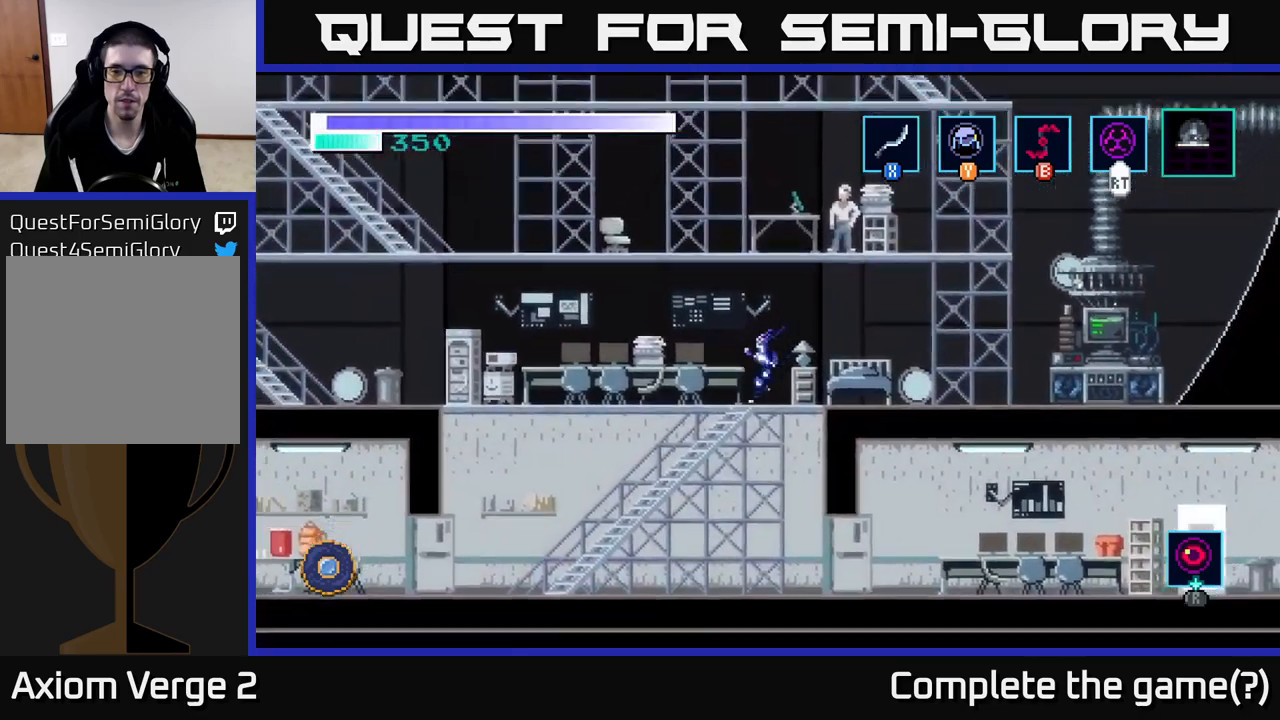
{"buttons": [], "left_stick": "left", "right_stick": "center", "events": [[100, "A", "down"], [217, "A", "up"], [317, "left_stick", "left"]]}
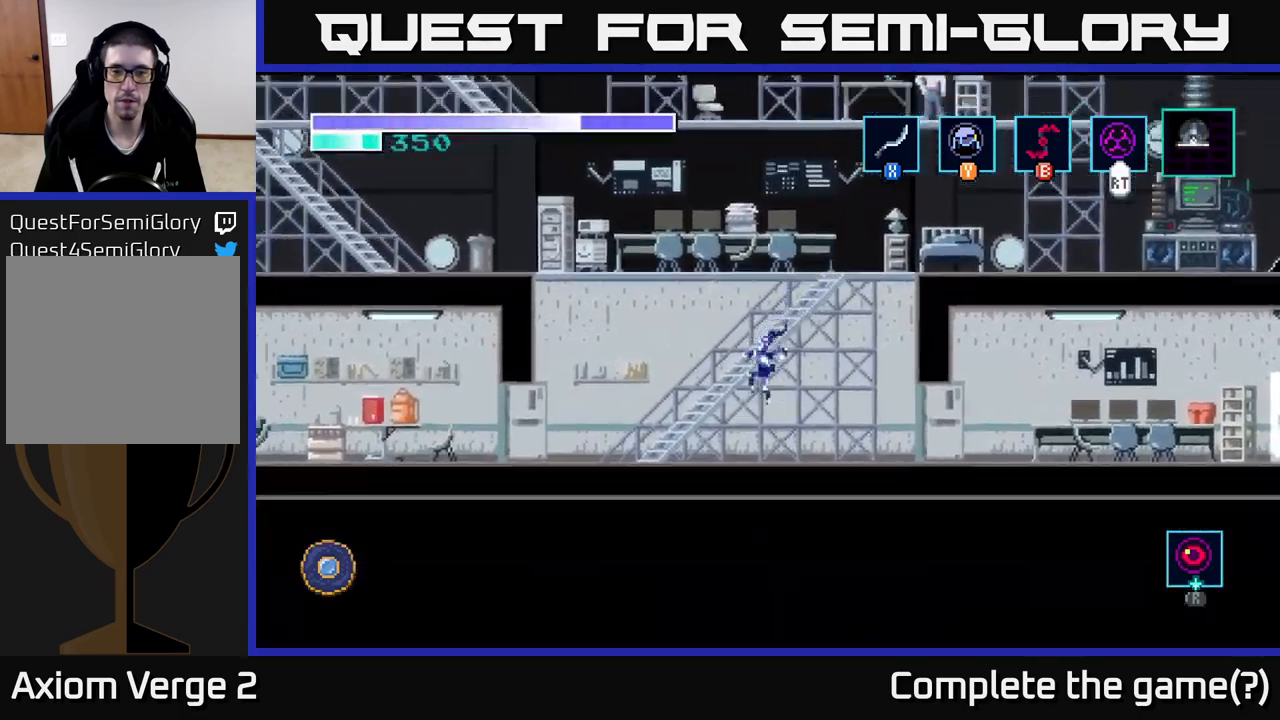
{"buttons": [], "left_stick": "right", "right_stick": "center", "events": [[67, "left_stick", "right"]]}
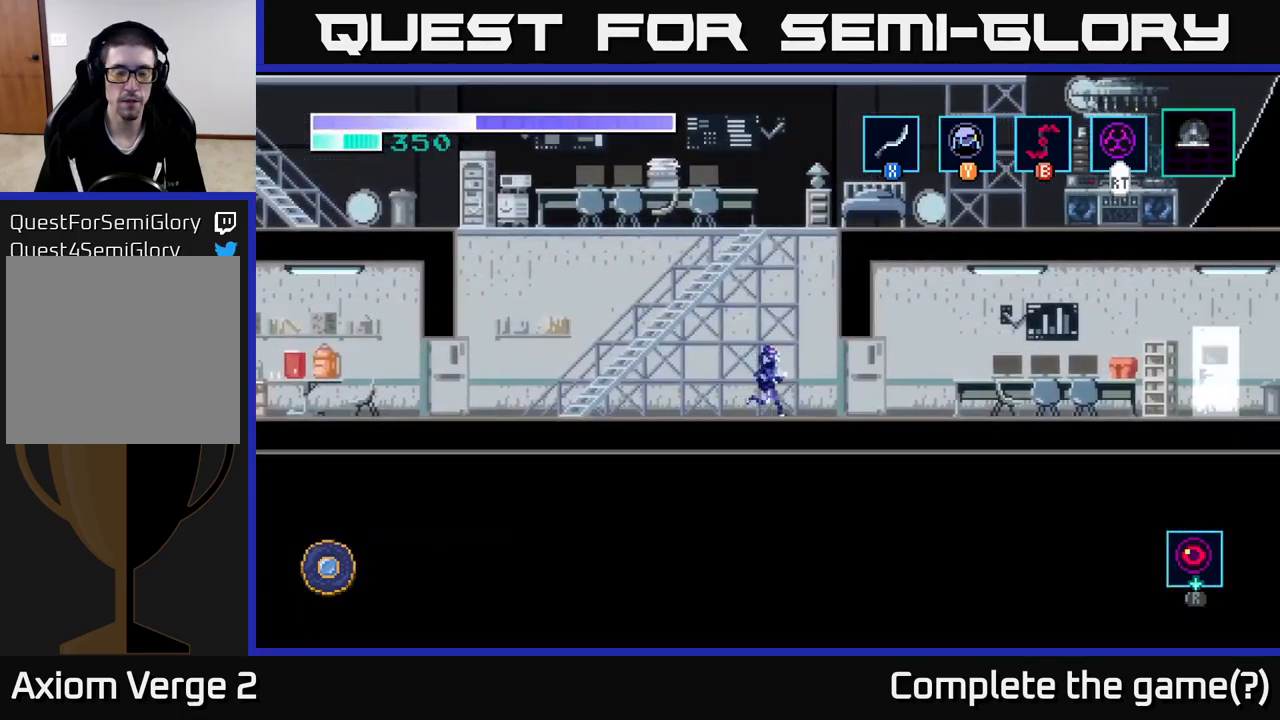
{"buttons": [], "left_stick": "right", "right_stick": "center", "events": [[150, "A", "down"], [234, "A", "up"]]}
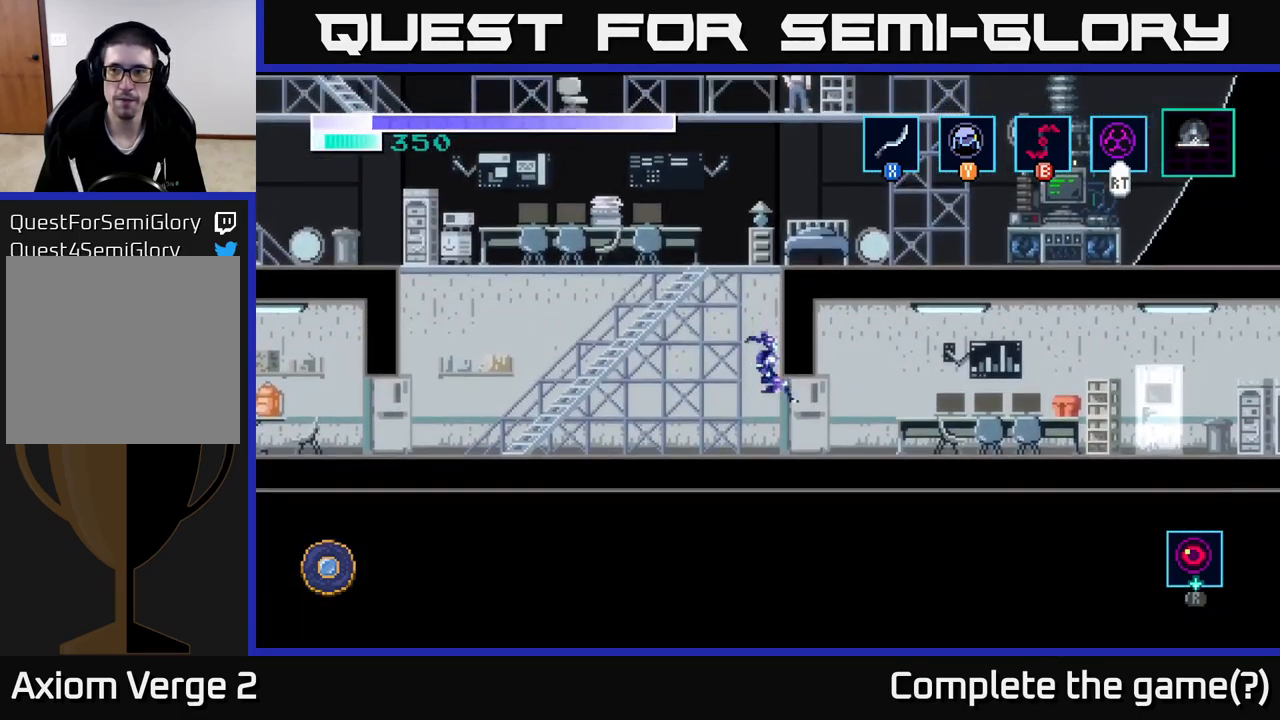
{"buttons": [], "left_stick": "right", "right_stick": "center", "events": []}
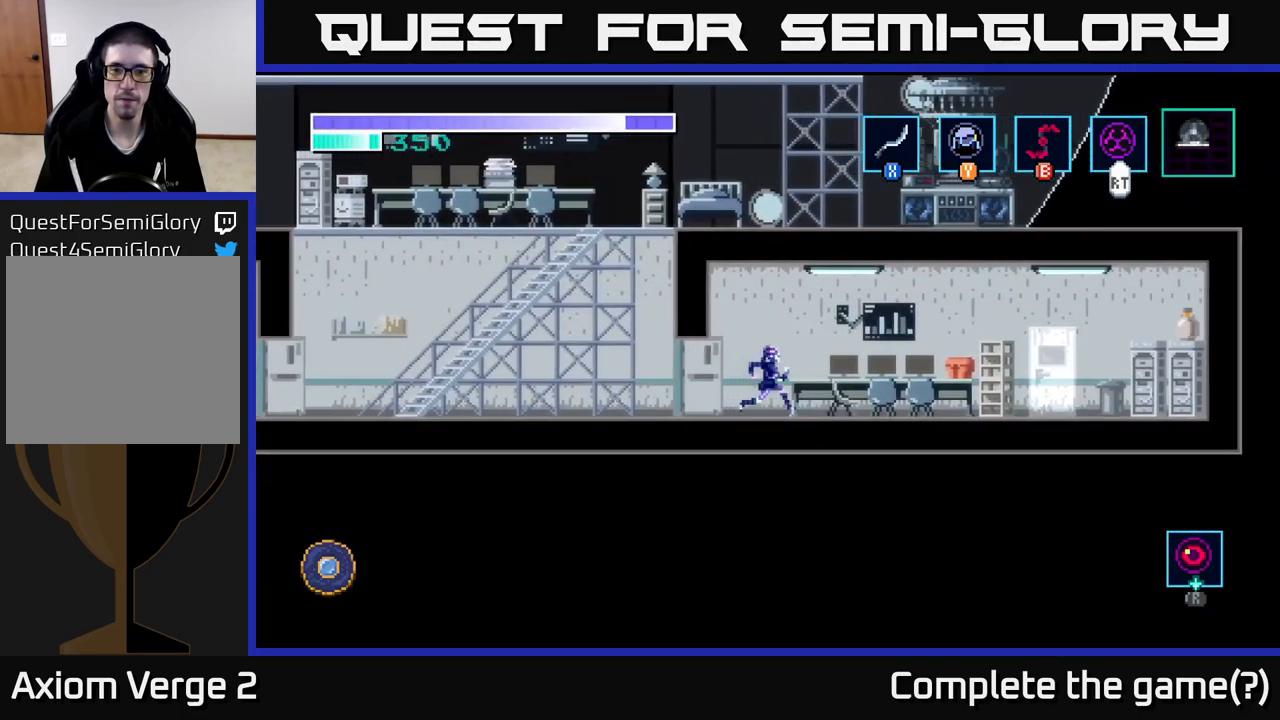
{"buttons": [], "left_stick": "right", "right_stick": "center", "events": [[217, "A", "down"], [267, "A", "up"]]}
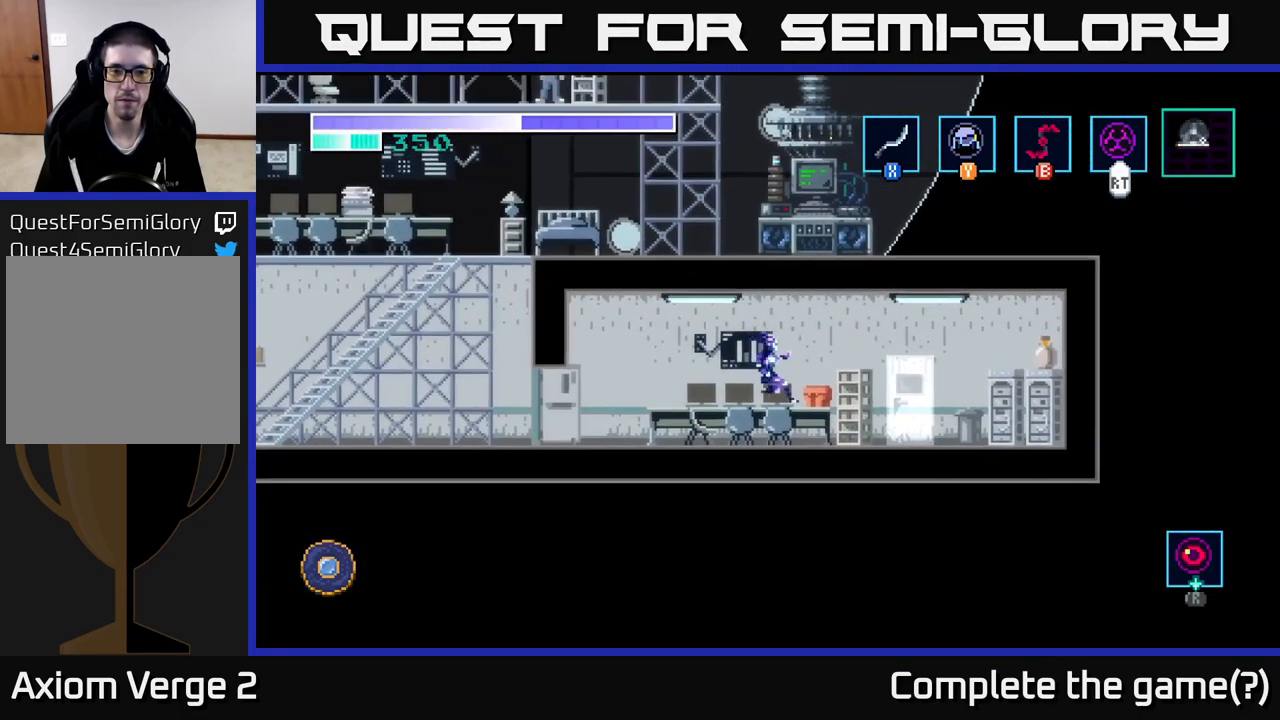
{"buttons": [], "left_stick": "right", "right_stick": "center", "events": []}
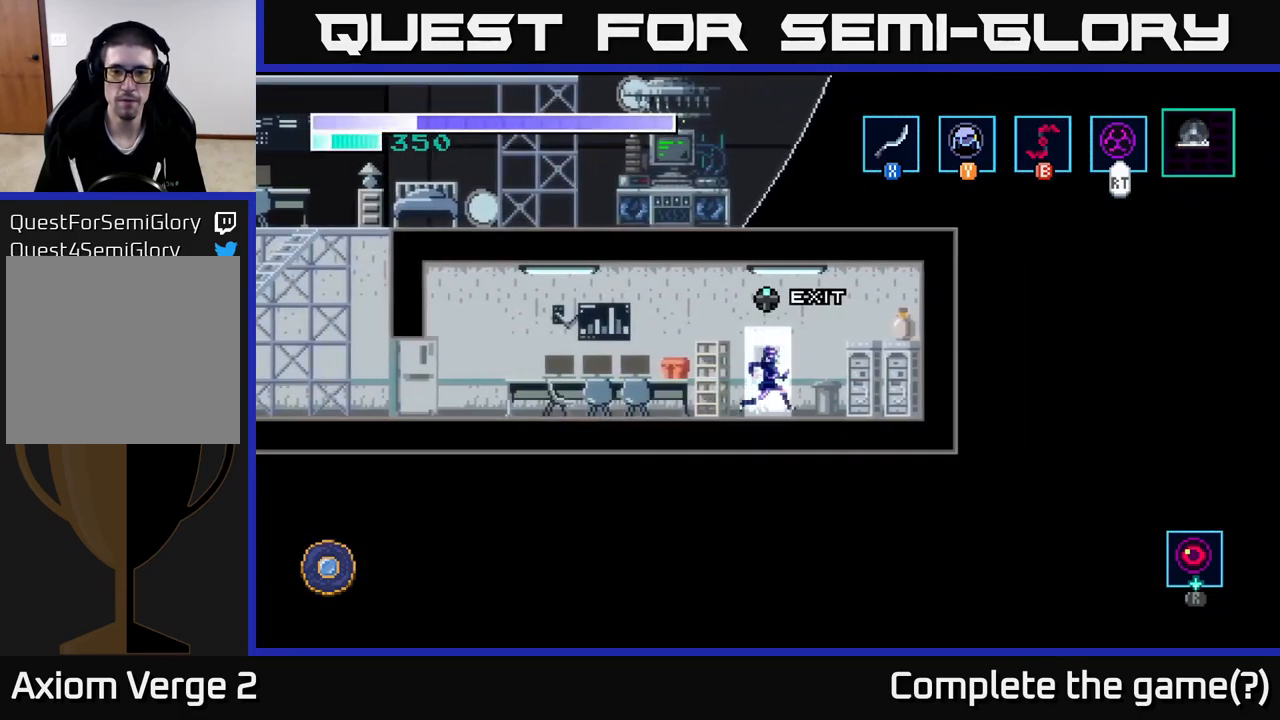
{"buttons": [], "left_stick": "up", "right_stick": "center", "events": [[34, "left_stick", "up"], [217, "left_stick", "center"], [467, "left_stick", "up"]]}
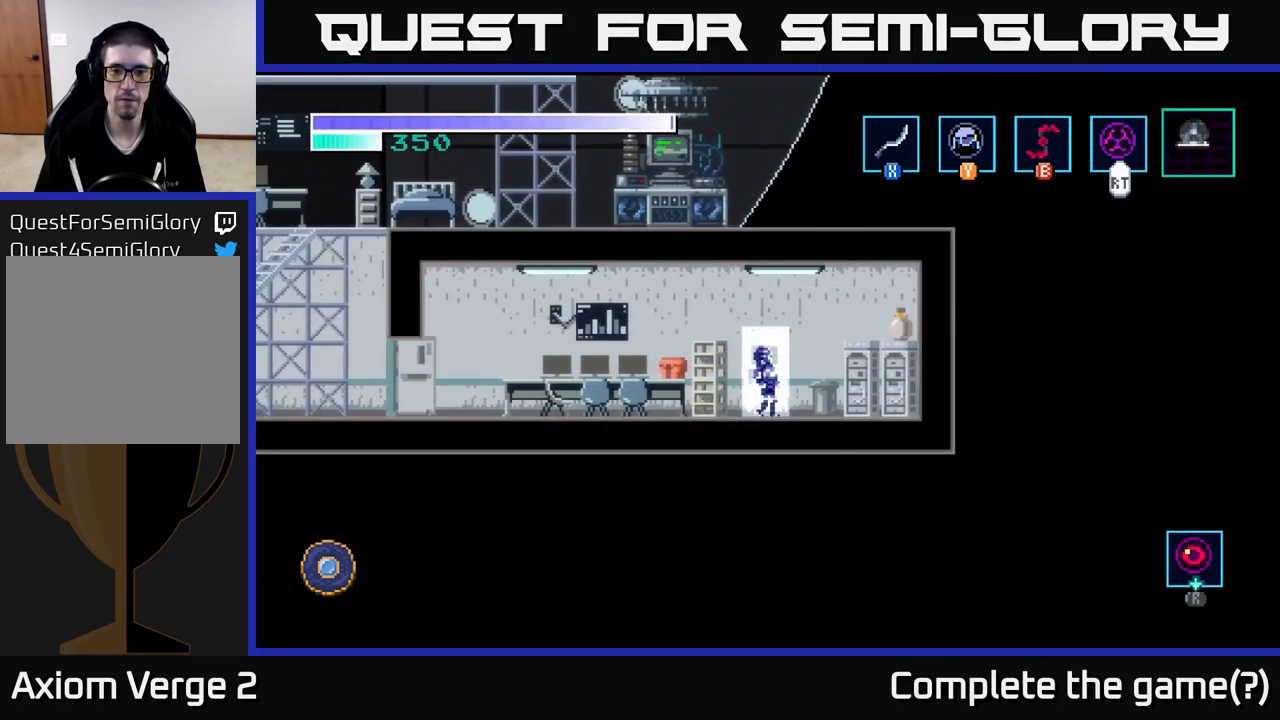
{"buttons": [], "left_stick": "center", "right_stick": "center", "events": [[117, "left_stick", "center"]]}
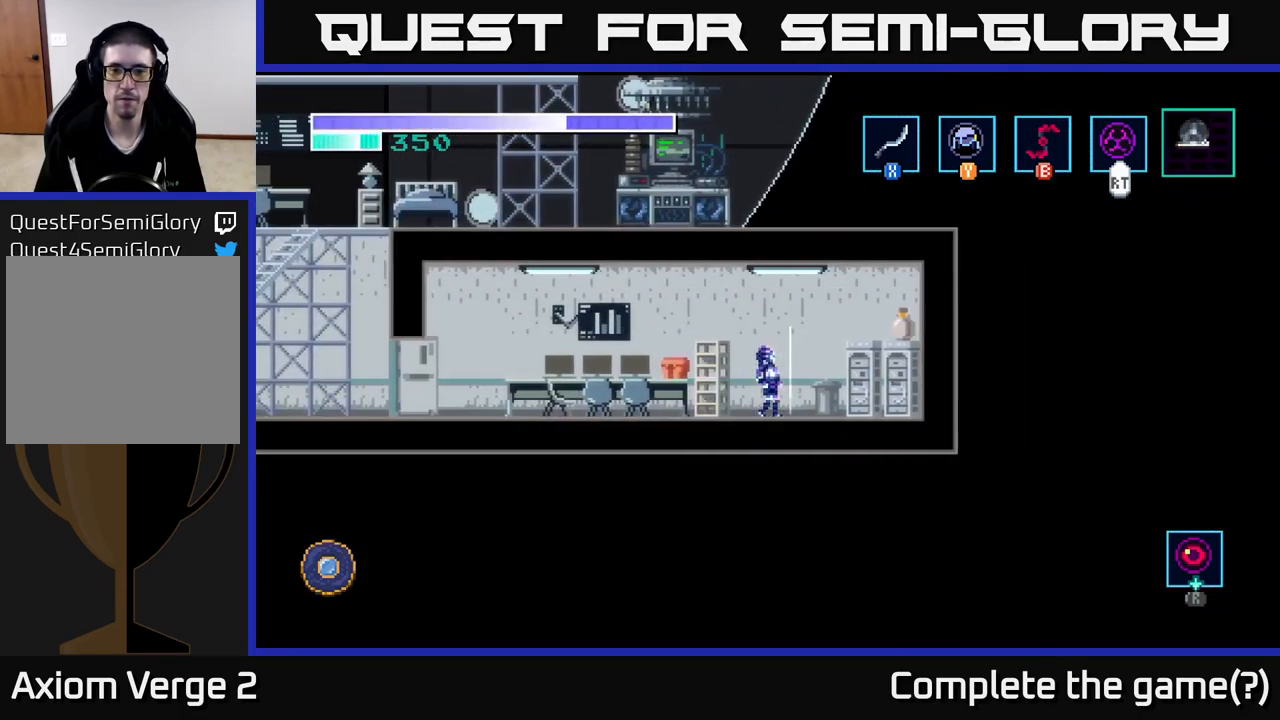
{"buttons": [], "left_stick": "center", "right_stick": "center", "events": []}
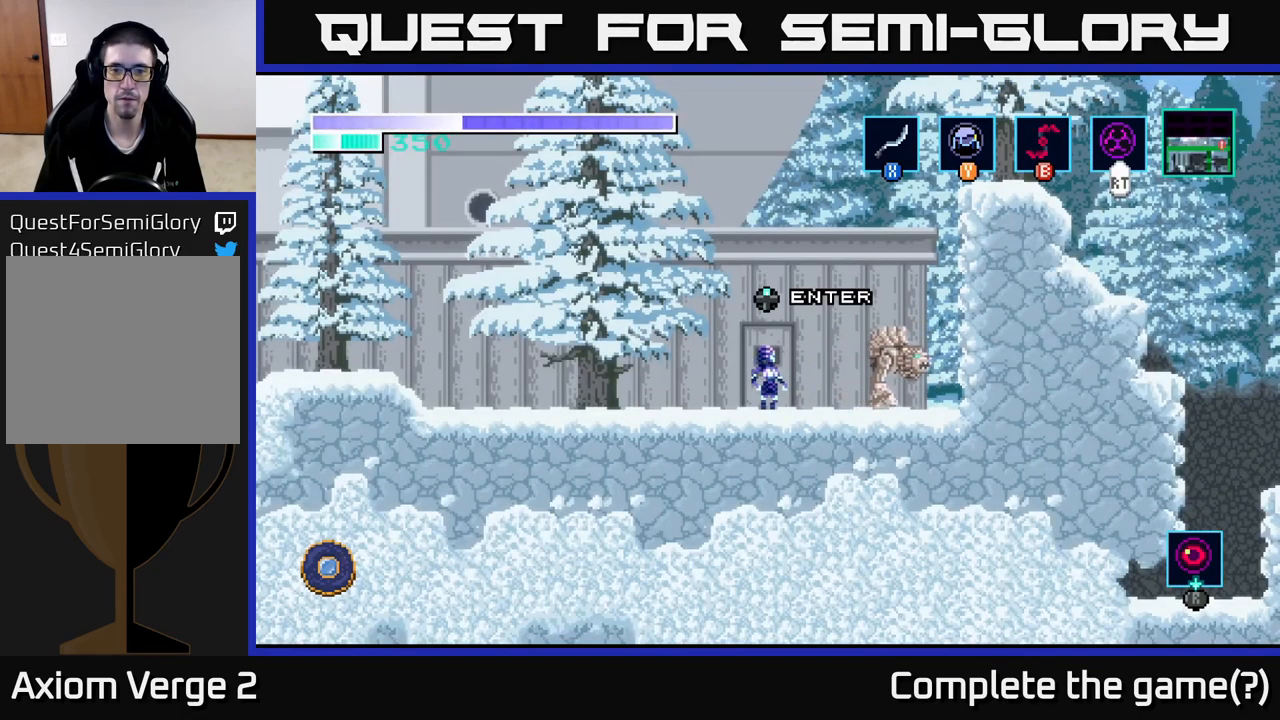
{"buttons": ["A"], "left_stick": "center", "right_stick": "center", "events": [[167, "left_stick", "left"], [317, "A", "down"], [401, "left_stick", "center"]]}
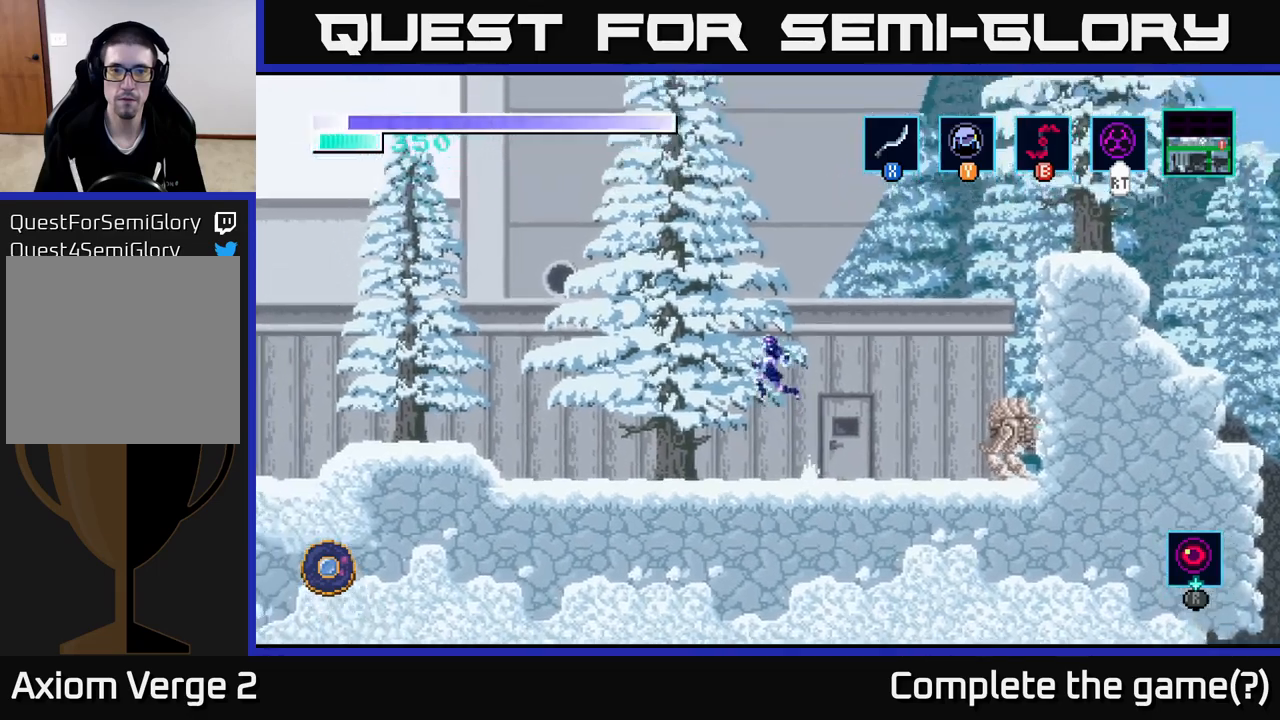
{"buttons": [], "left_stick": "right", "right_stick": "center", "events": [[83, "left_stick", "right"], [217, "A", "up"]]}
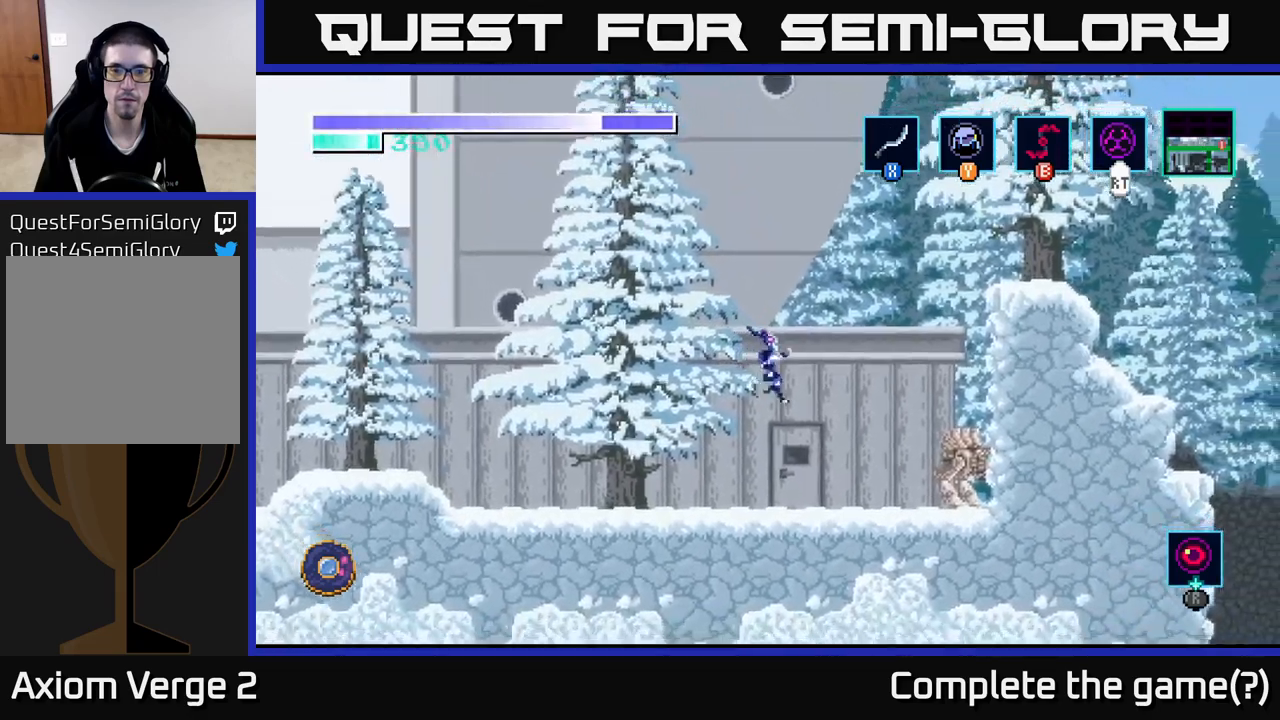
{"buttons": ["X"], "left_stick": "center", "right_stick": "center", "events": [[267, "X", "down"], [383, "X", "up"], [433, "left_stick", "center"], [500, "X", "down"]]}